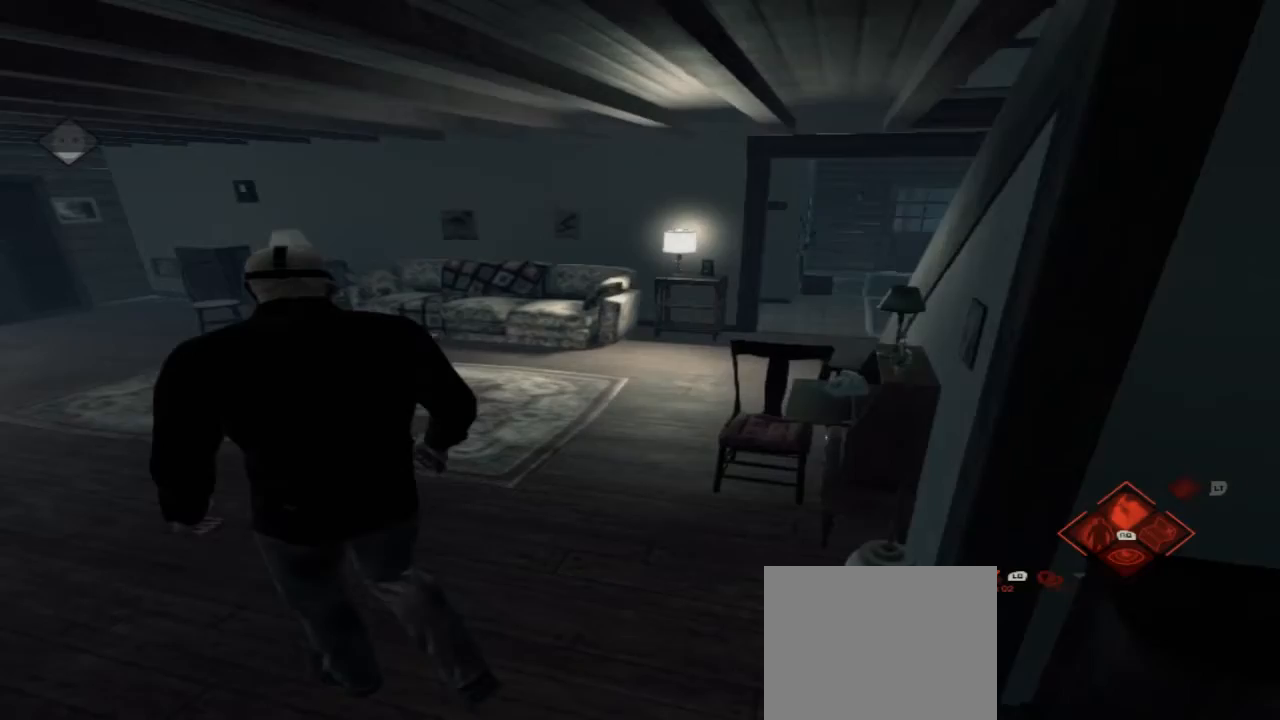
Gameplay with a controller (Xbox layout); each line is a JSON object with the inputs held at the frame after it. "events" lists button and stick changes between this image and that frame as [ms after this image, input, new state], when the widget could be followed in between. Not read: L1 L2 L3 R1 R3.
{"buttons": [], "left_stick": "up-left", "right_stick": "left", "events": [[400, "right_stick", "left"]]}
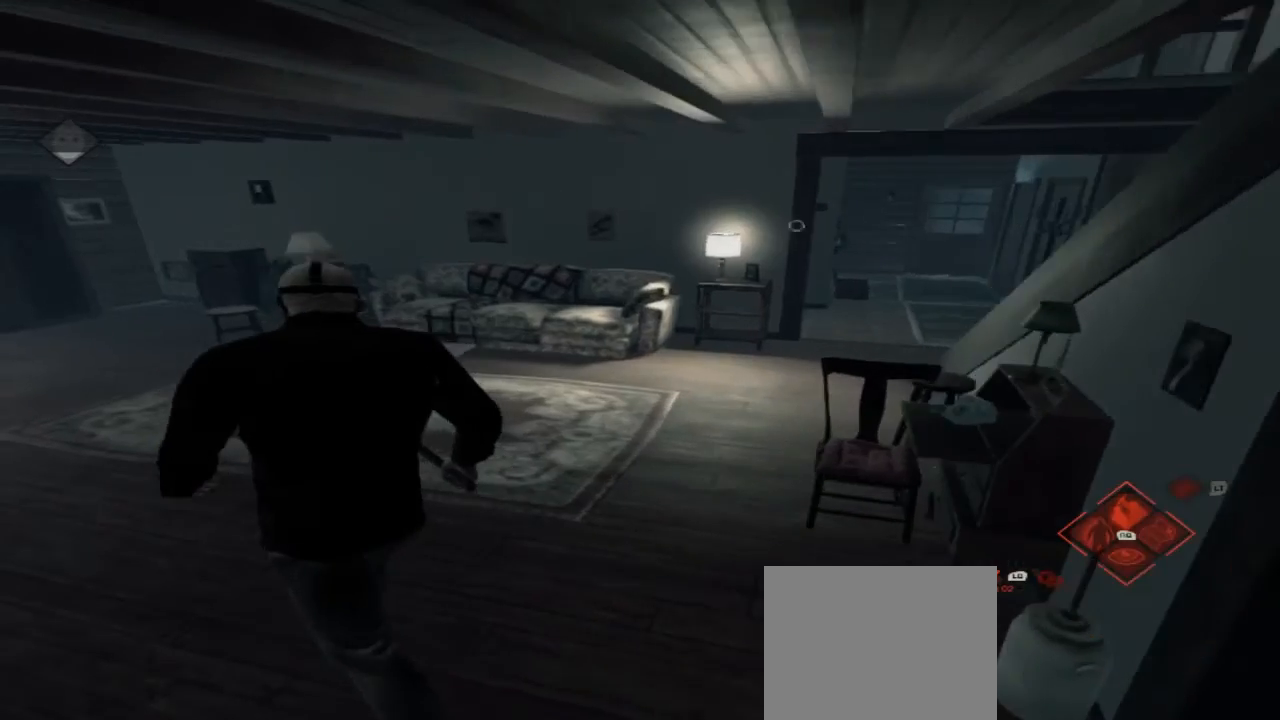
{"buttons": [], "left_stick": "up", "right_stick": "center", "events": [[267, "left_stick", "up"], [333, "right_stick", "center"]]}
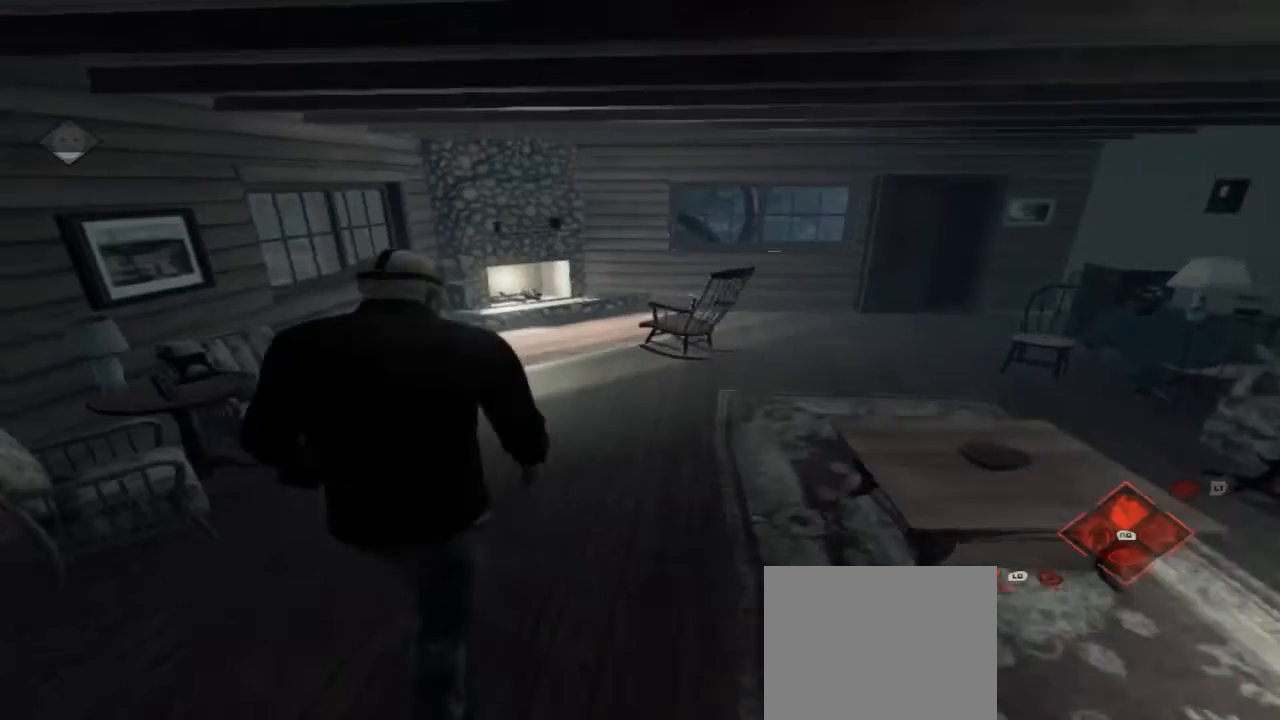
{"buttons": [], "left_stick": "center", "right_stick": "right", "events": [[33, "left_stick", "center"], [367, "right_stick", "right"]]}
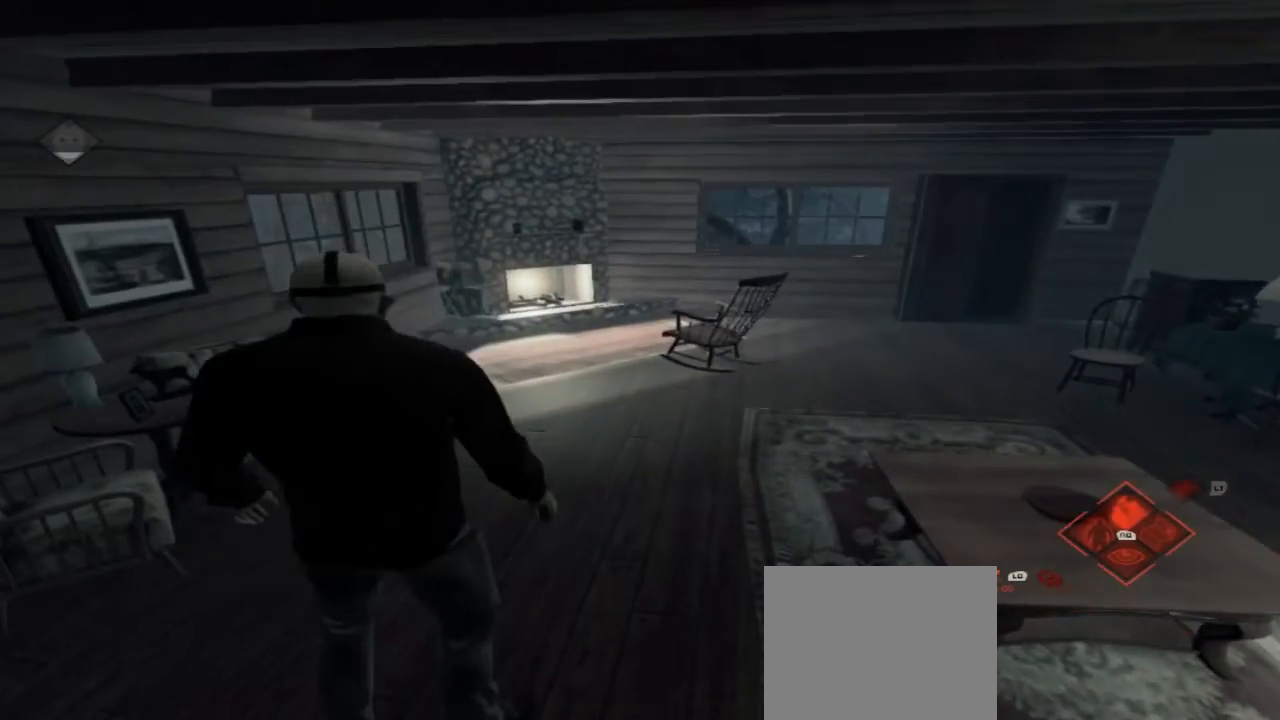
{"buttons": [], "left_stick": "up-right", "right_stick": "right", "events": [[333, "left_stick", "up-right"]]}
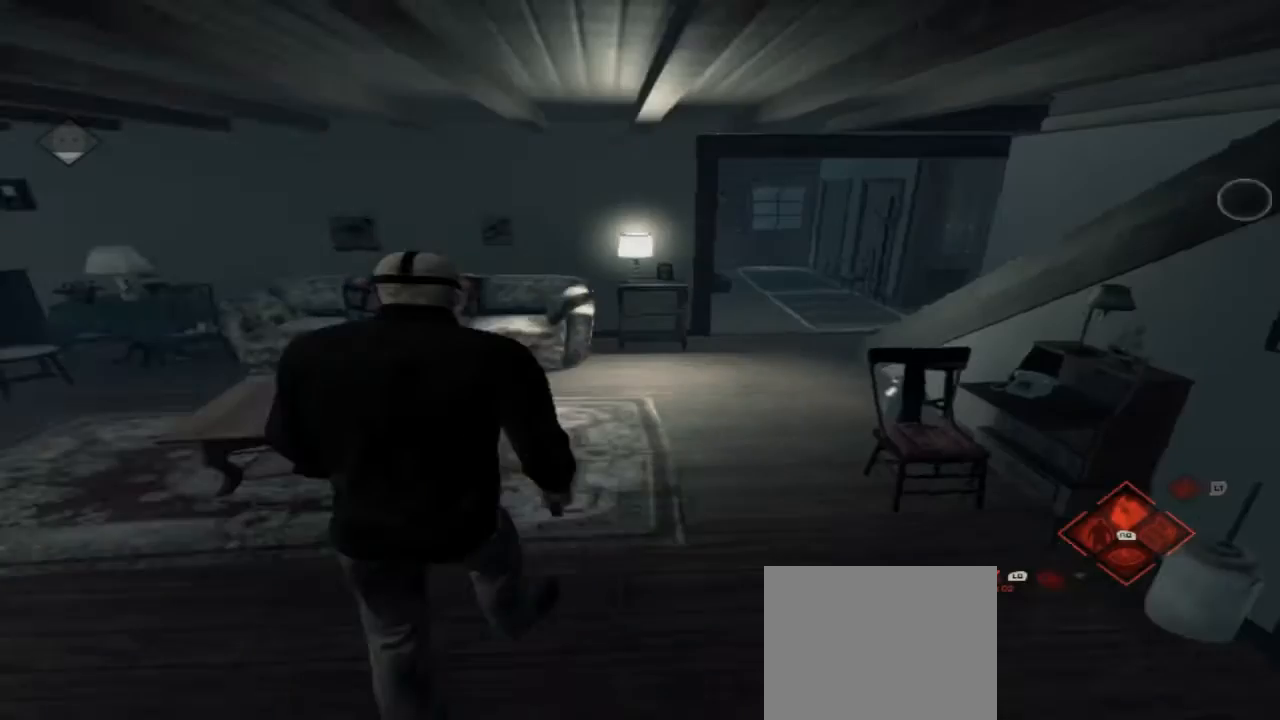
{"buttons": [], "left_stick": "up", "right_stick": "center", "events": [[67, "right_stick", "center"], [367, "left_stick", "up"]]}
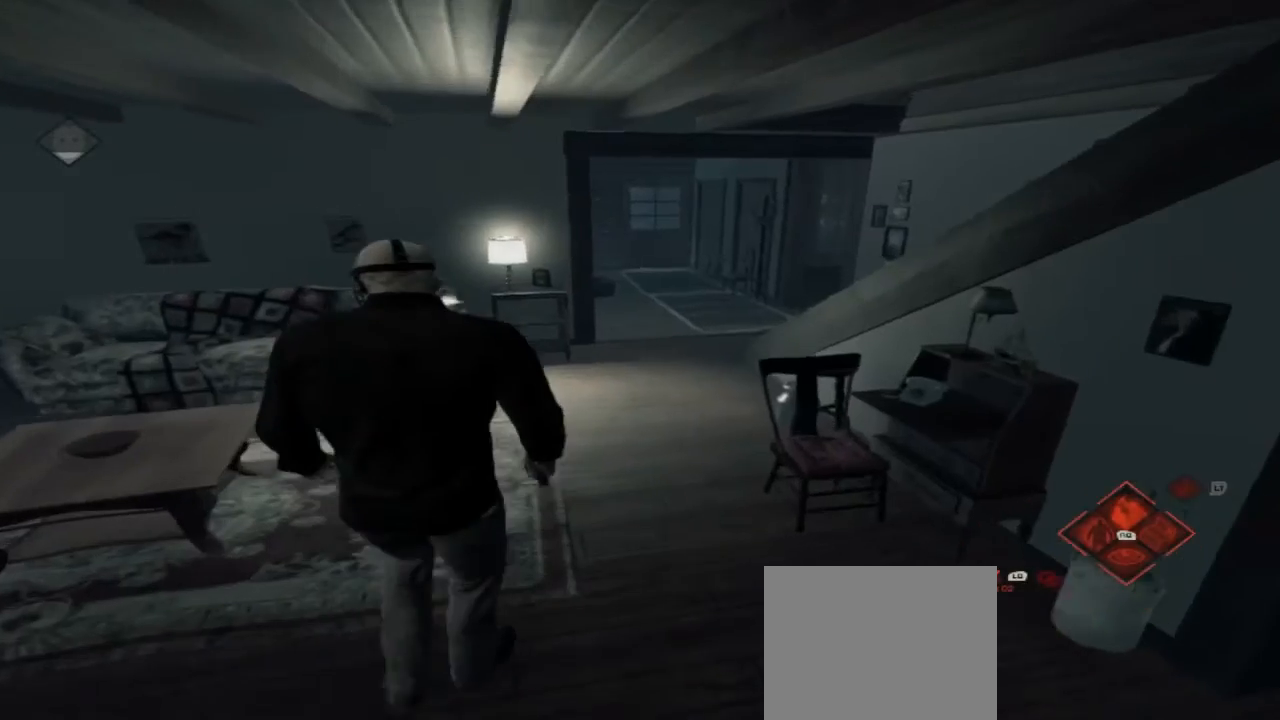
{"buttons": [], "left_stick": "up", "right_stick": "right", "events": [[433, "right_stick", "right"]]}
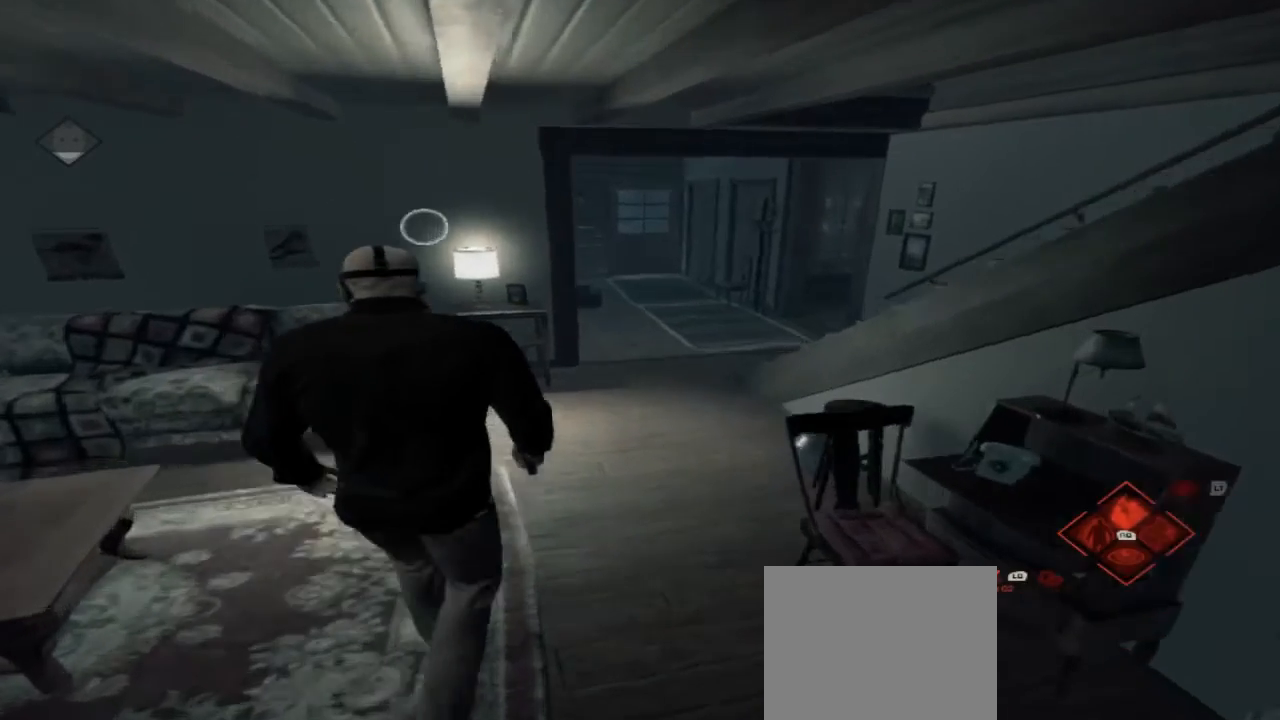
{"buttons": [], "left_stick": "up-left", "right_stick": "center", "events": [[133, "left_stick", "up-left"], [233, "right_stick", "center"]]}
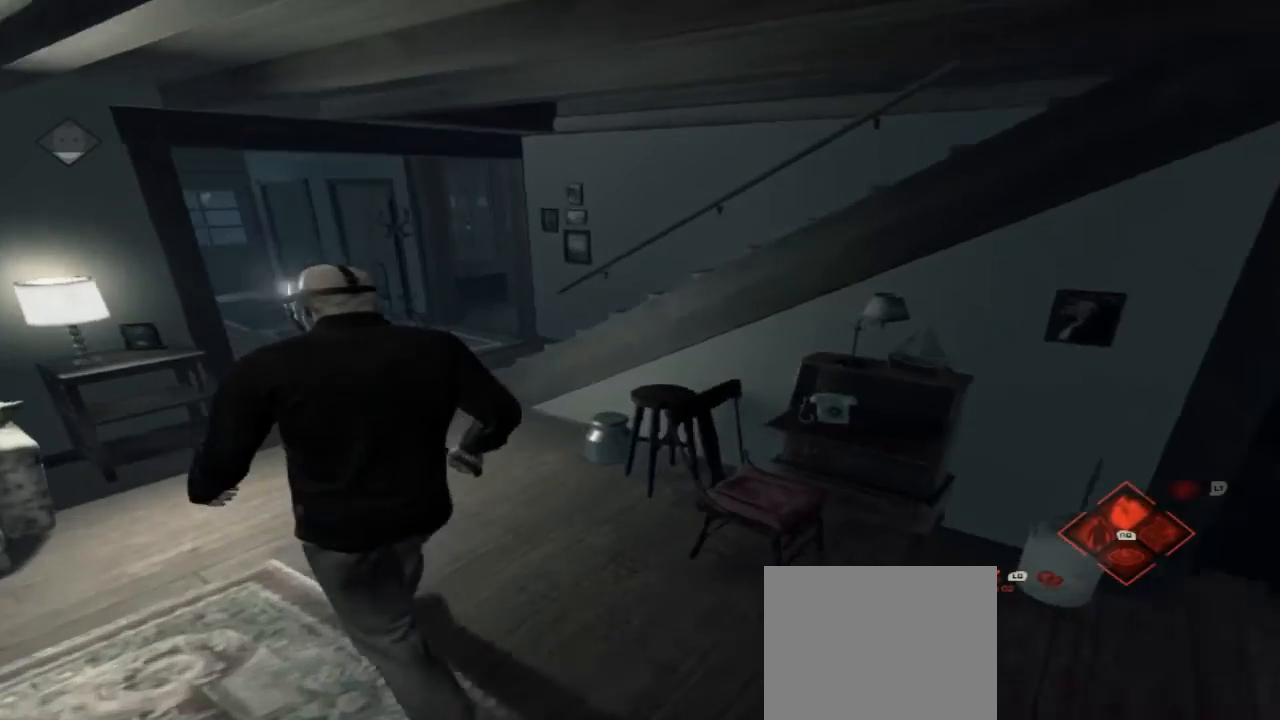
{"buttons": [], "left_stick": "up", "right_stick": "center", "events": [[33, "right_stick", "left"], [333, "left_stick", "up"], [333, "right_stick", "center"]]}
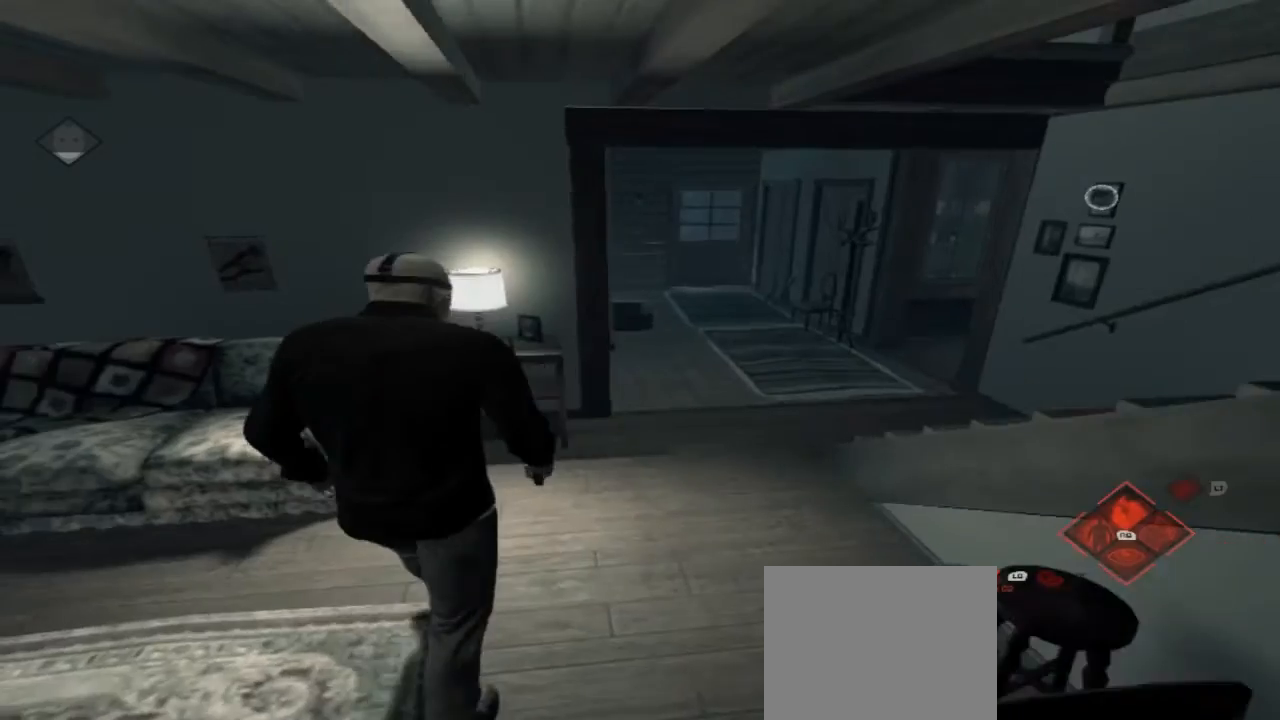
{"buttons": [], "left_stick": "up-right", "right_stick": "center", "events": [[267, "left_stick", "up-right"]]}
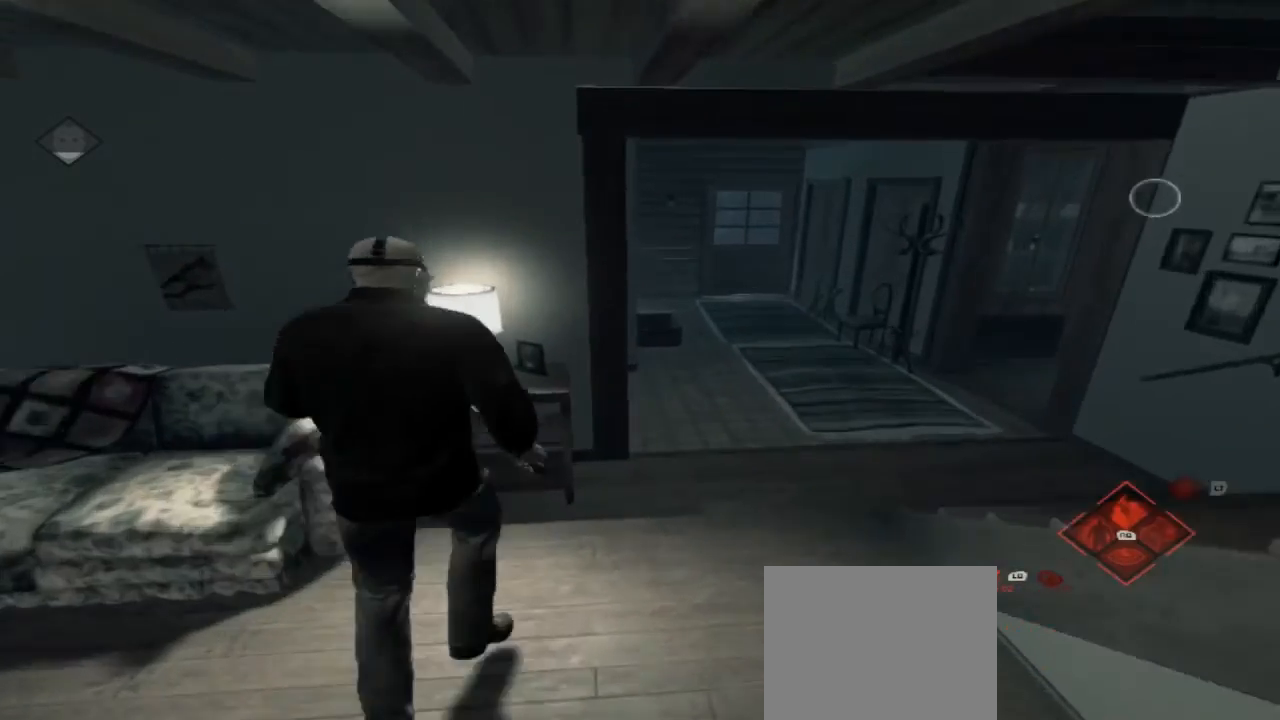
{"buttons": [], "left_stick": "up-right", "right_stick": "center", "events": []}
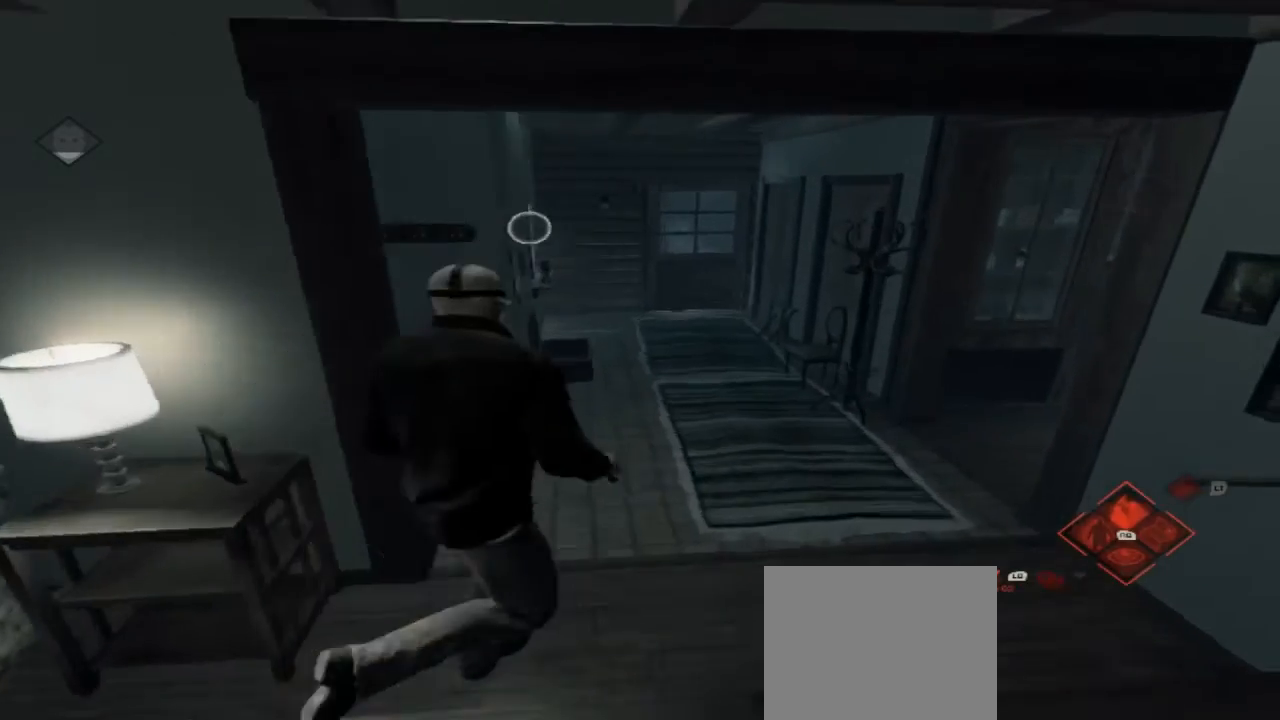
{"buttons": [], "left_stick": "up-right", "right_stick": "center", "events": [[233, "right_stick", "left"], [367, "right_stick", "center"]]}
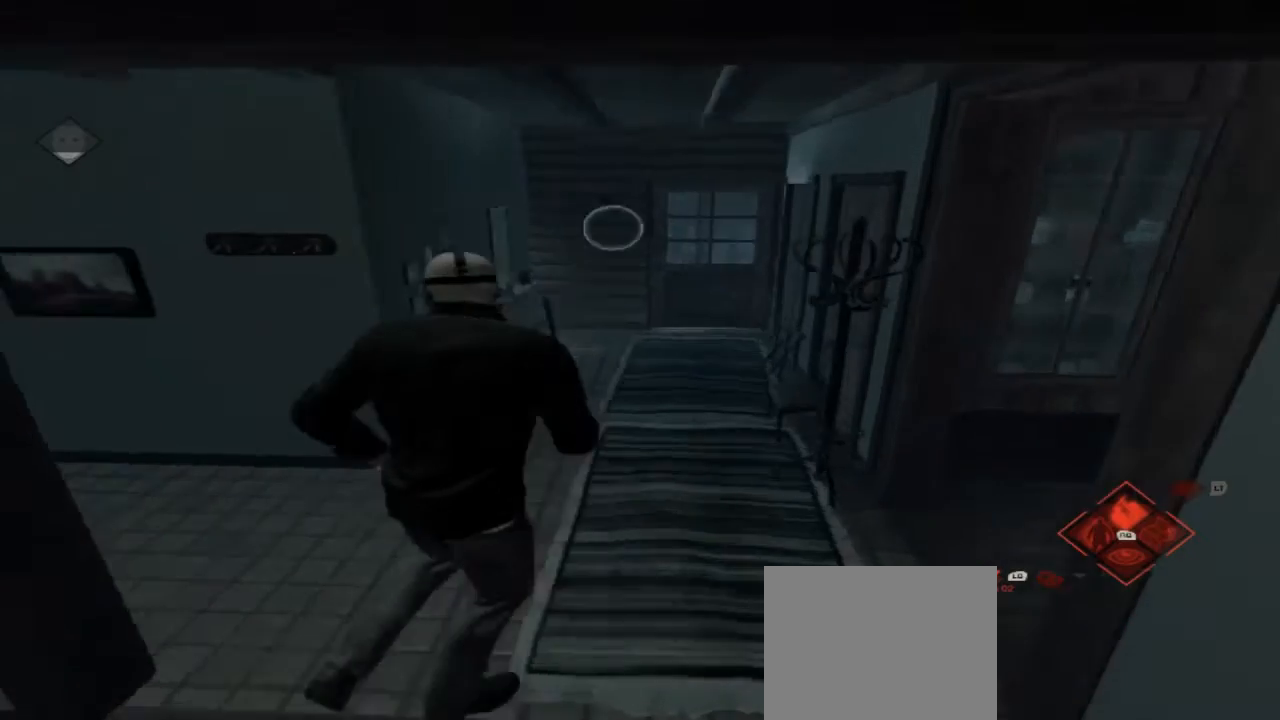
{"buttons": [], "left_stick": "center", "right_stick": "left", "events": [[200, "left_stick", "center"], [433, "right_stick", "left"]]}
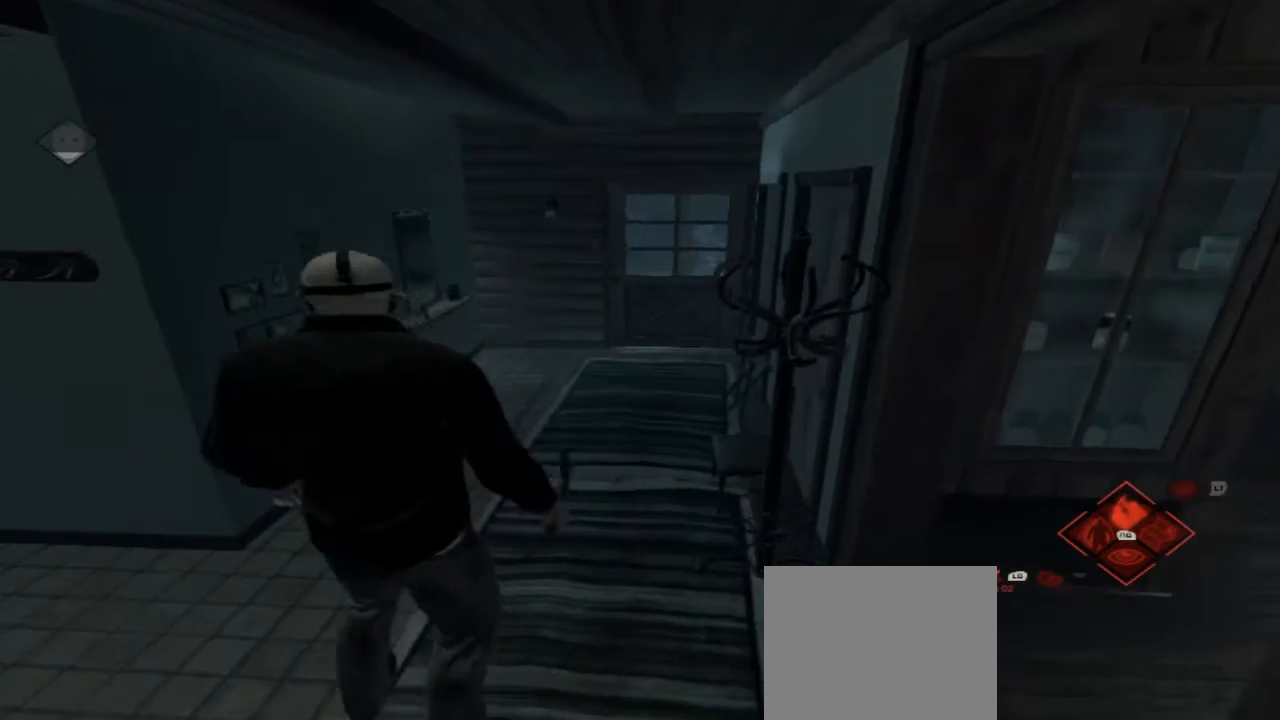
{"buttons": [], "left_stick": "center", "right_stick": "left", "events": []}
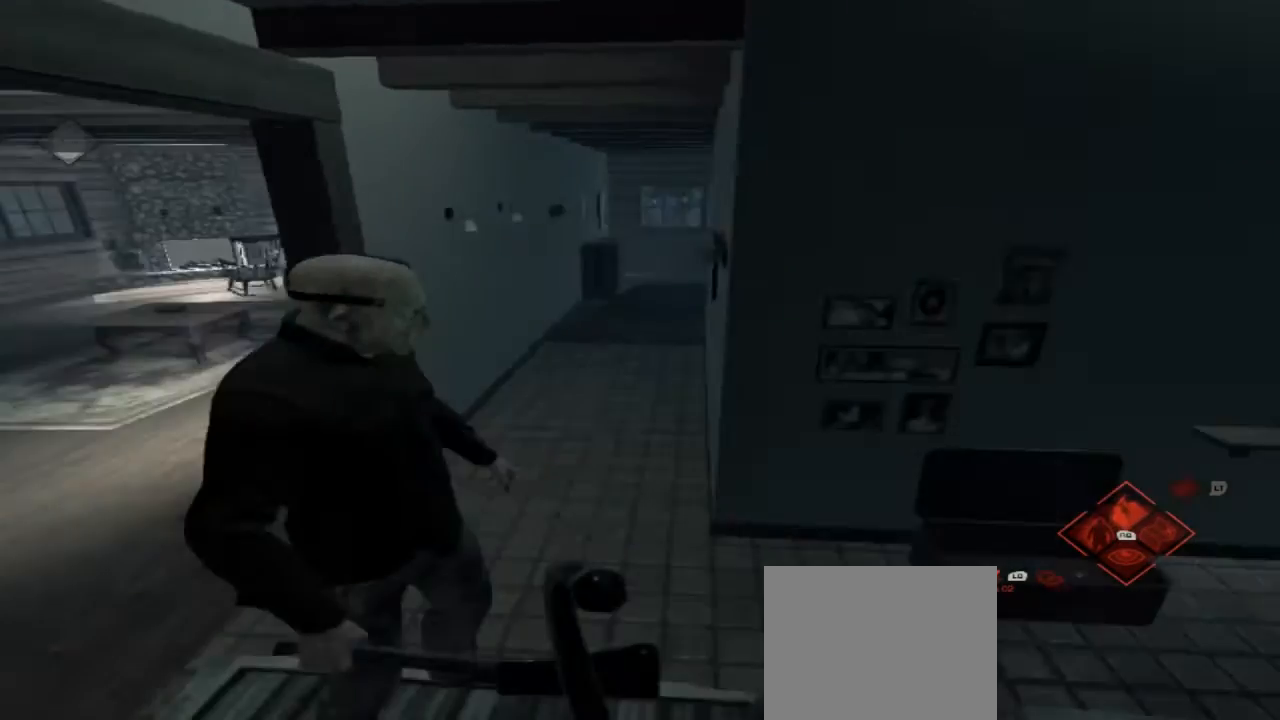
{"buttons": [], "left_stick": "up-left", "right_stick": "center", "events": [[67, "right_stick", "center"], [400, "left_stick", "up-left"]]}
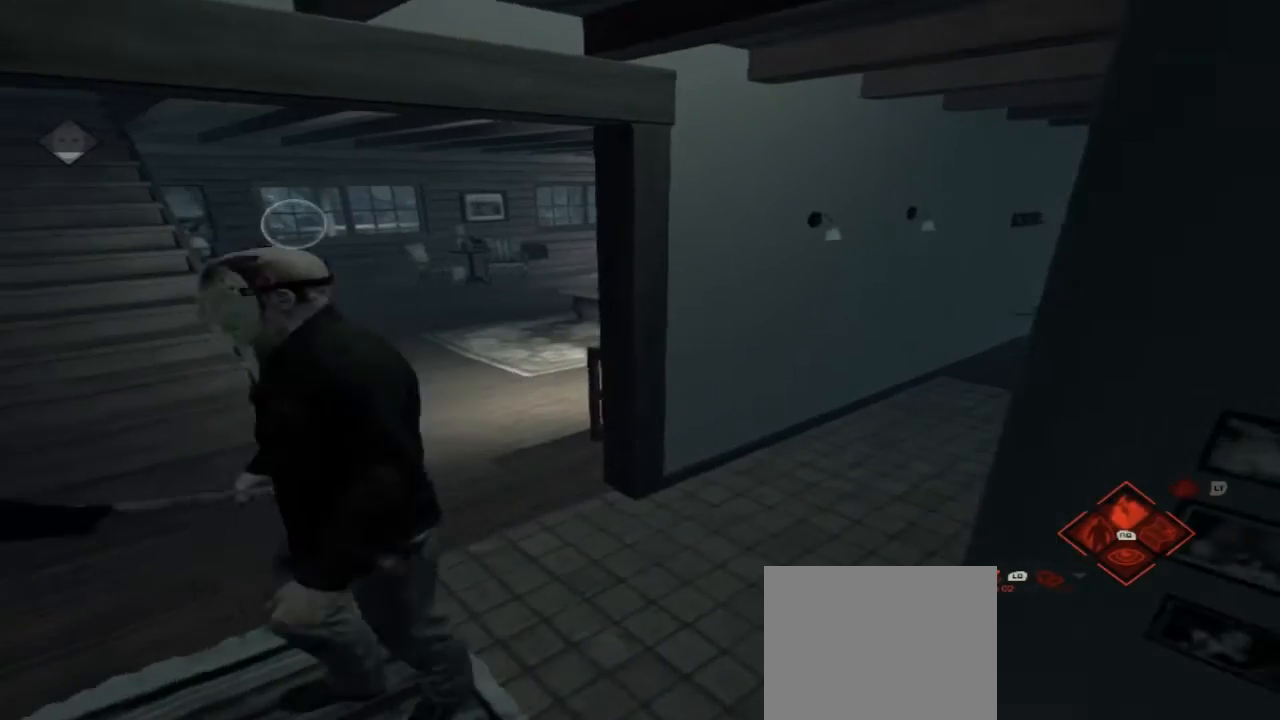
{"buttons": [], "left_stick": "up-left", "right_stick": "center", "events": [[67, "right_stick", "left"], [400, "right_stick", "center"]]}
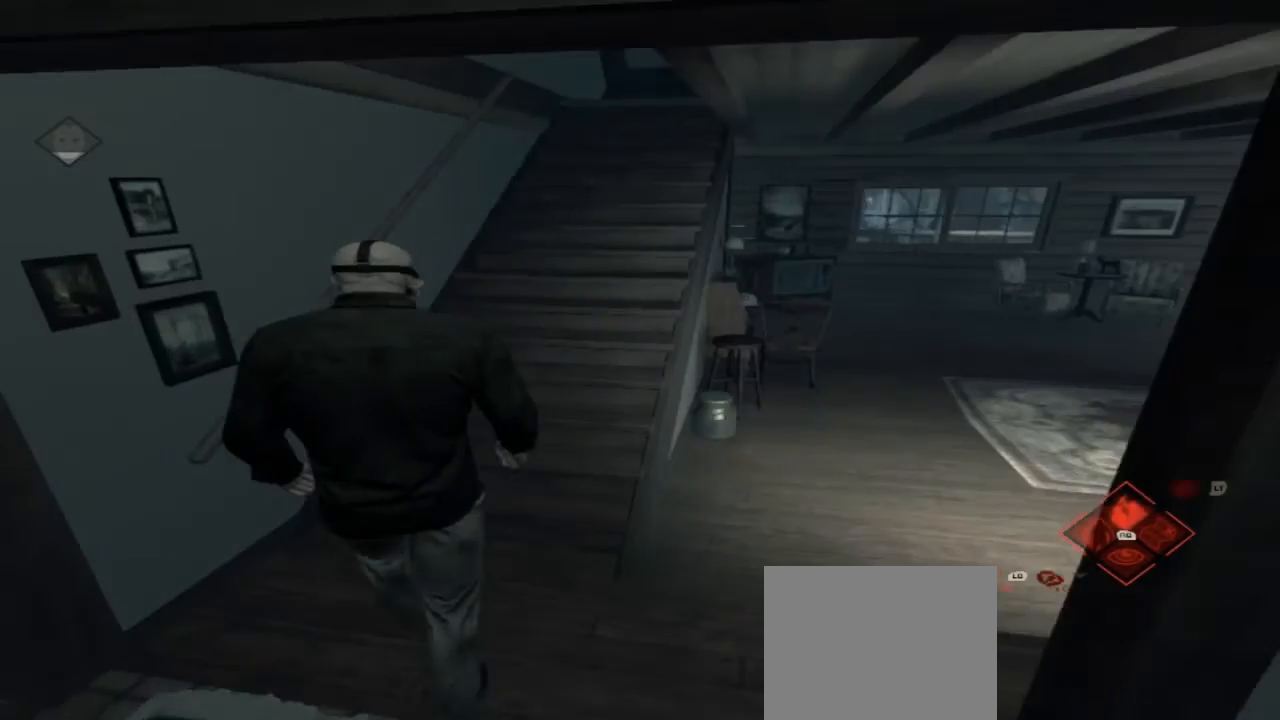
{"buttons": [], "left_stick": "up", "right_stick": "center", "events": [[433, "left_stick", "up"]]}
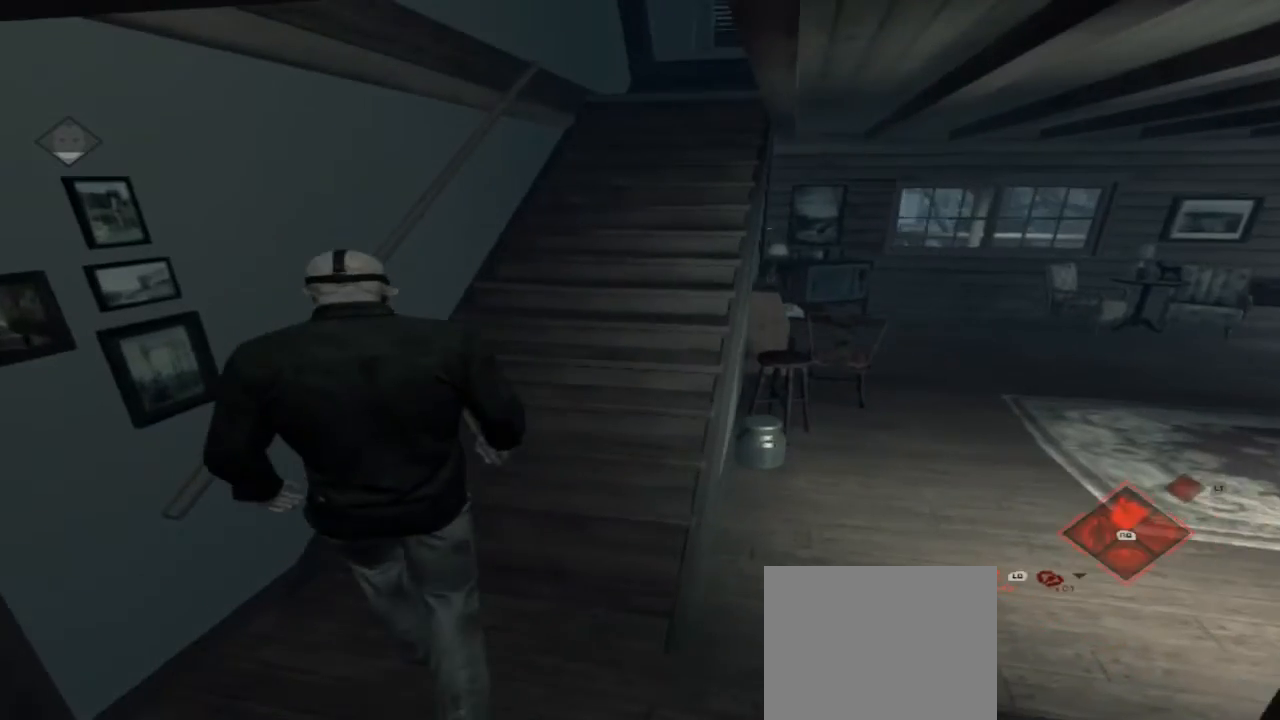
{"buttons": [], "left_stick": "up", "right_stick": "center", "events": [[300, "right_stick", "right"], [433, "right_stick", "center"]]}
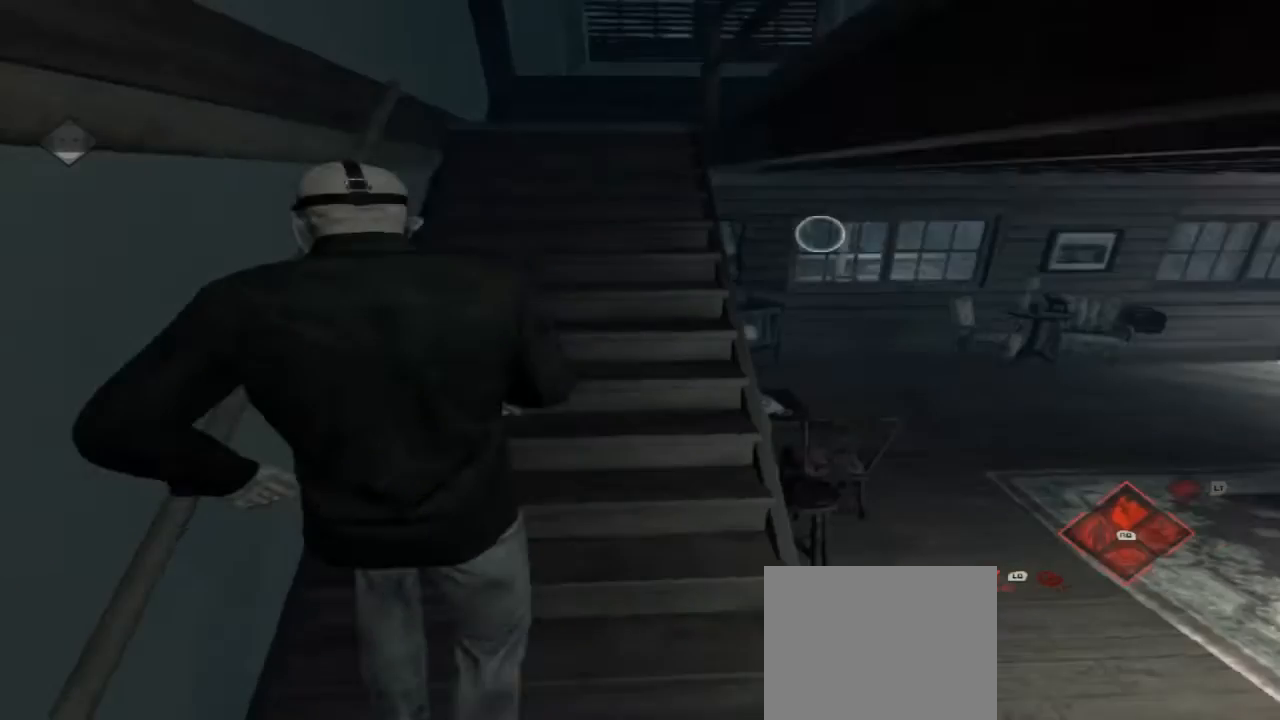
{"buttons": [], "left_stick": "up", "right_stick": "center", "events": []}
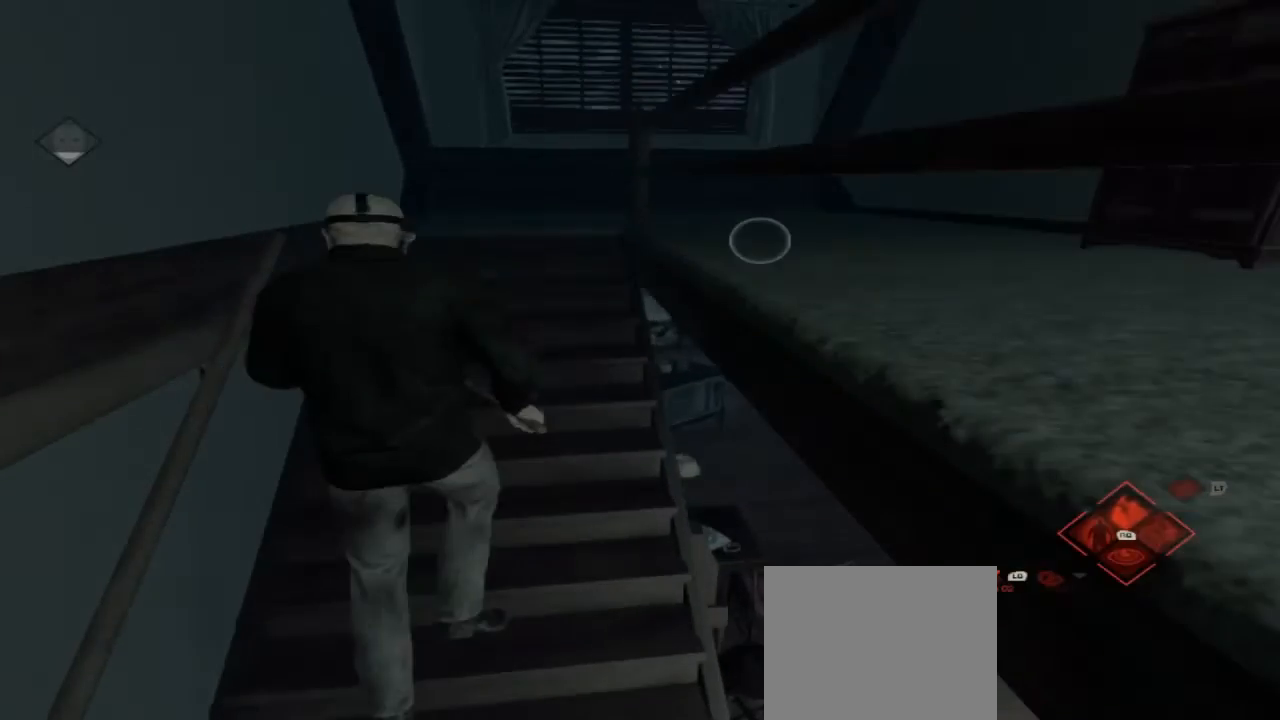
{"buttons": [], "left_stick": "up", "right_stick": "center", "events": []}
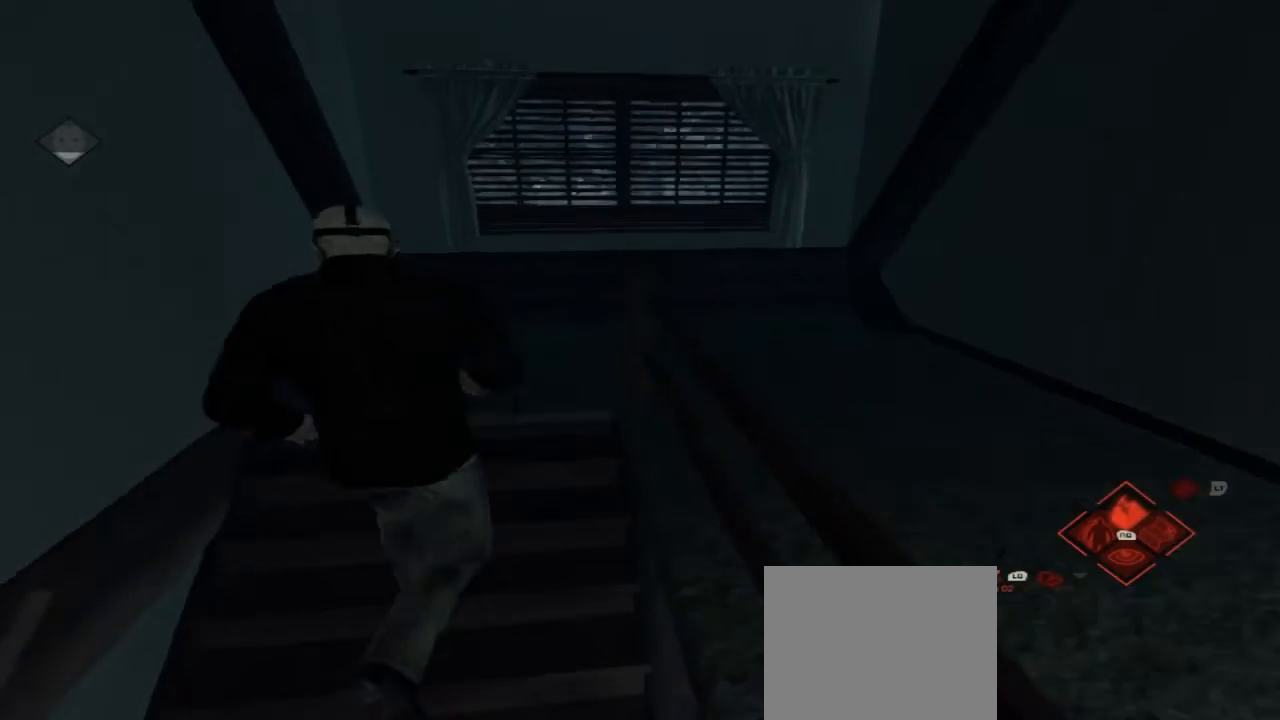
{"buttons": [], "left_stick": "up", "right_stick": "right", "events": [[33, "right_stick", "right"]]}
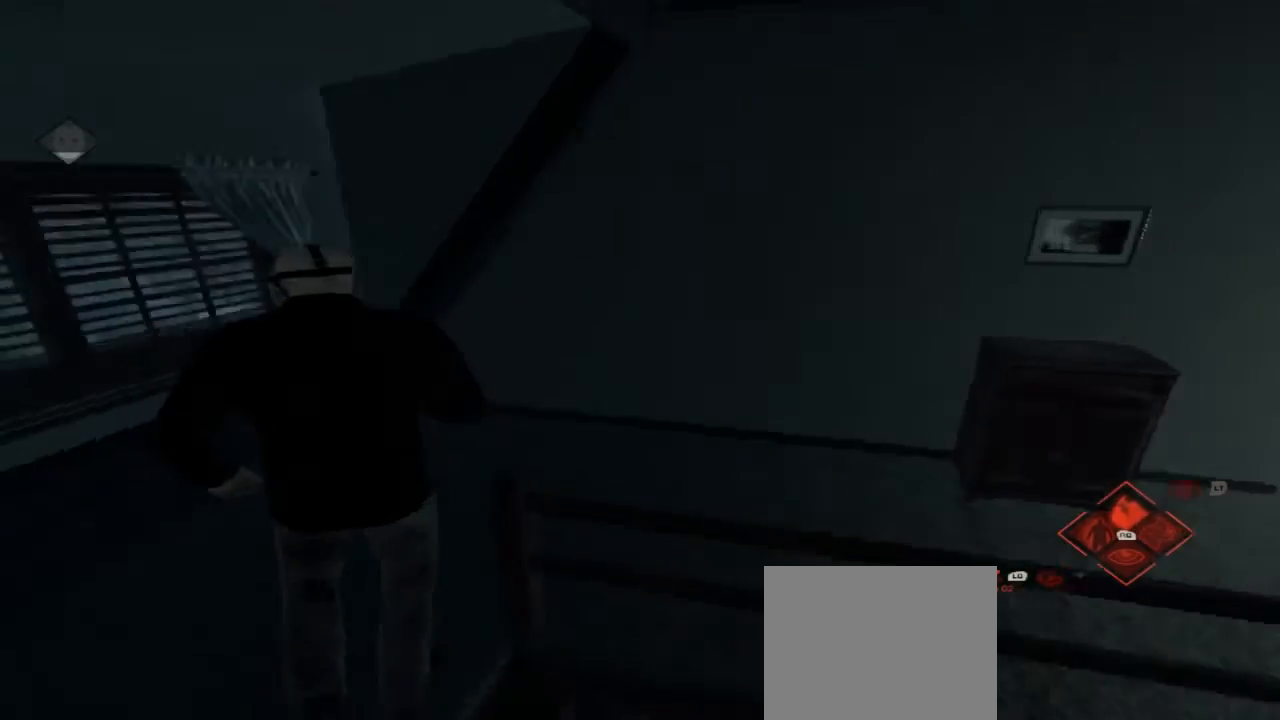
{"buttons": [], "left_stick": "up-left", "right_stick": "center", "events": [[367, "left_stick", "up-left"], [500, "right_stick", "center"]]}
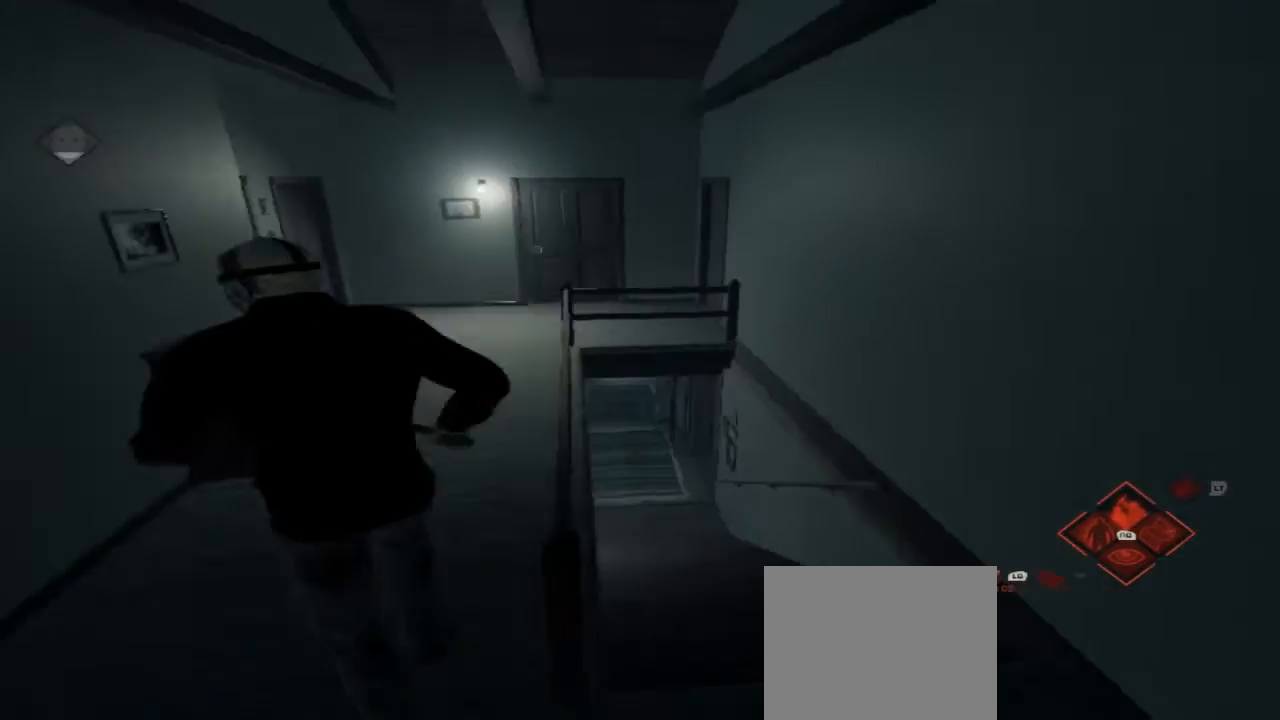
{"buttons": [], "left_stick": "up-left", "right_stick": "center", "events": []}
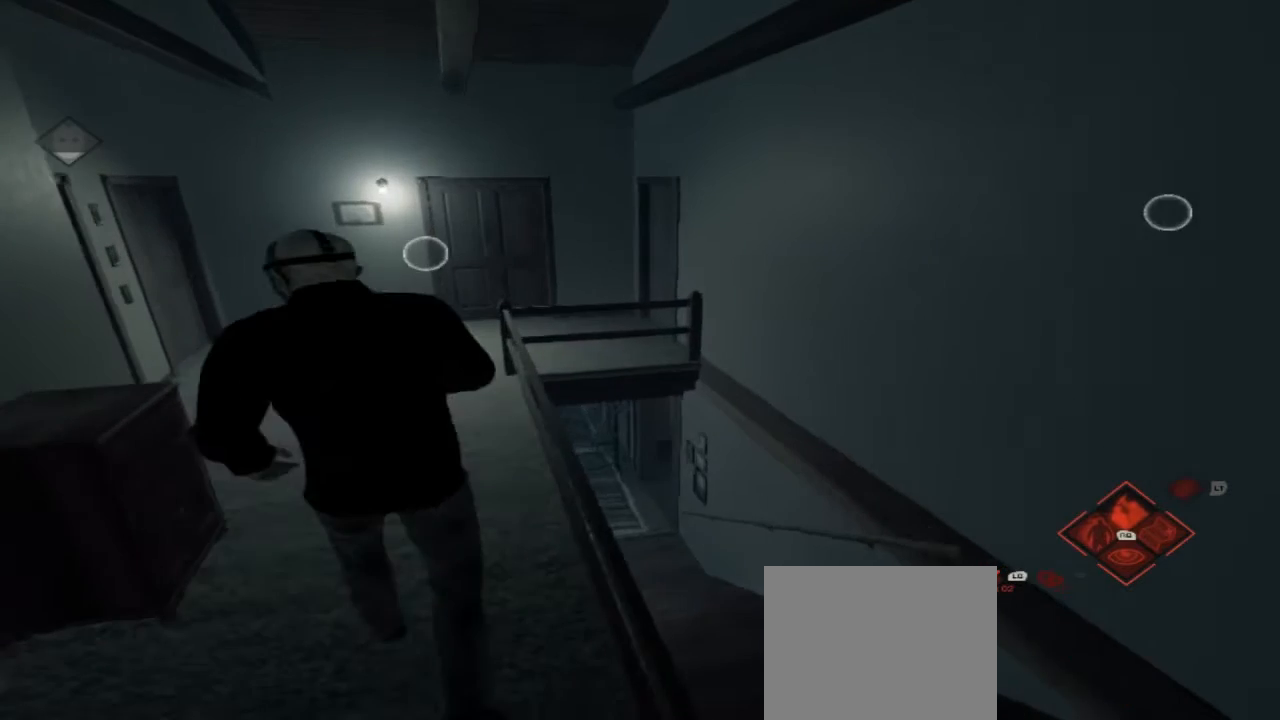
{"buttons": [], "left_stick": "up", "right_stick": "center", "events": [[300, "left_stick", "up"]]}
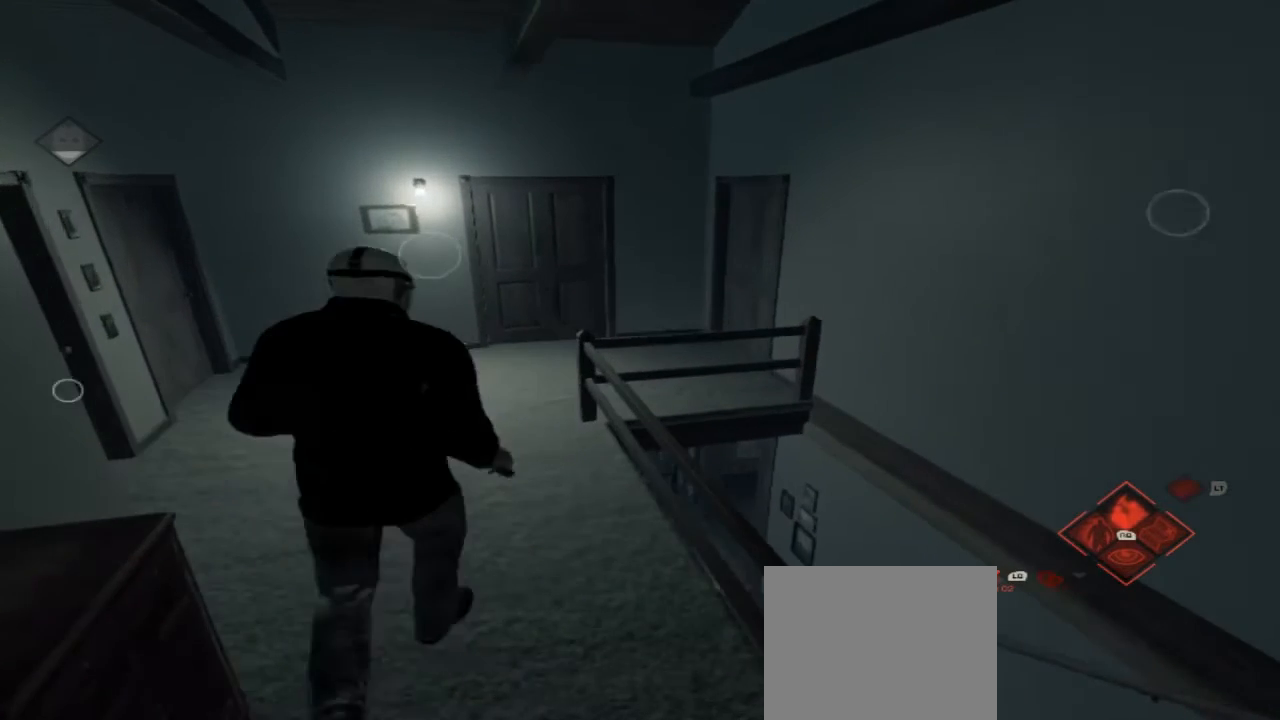
{"buttons": [], "left_stick": "up", "right_stick": "center", "events": []}
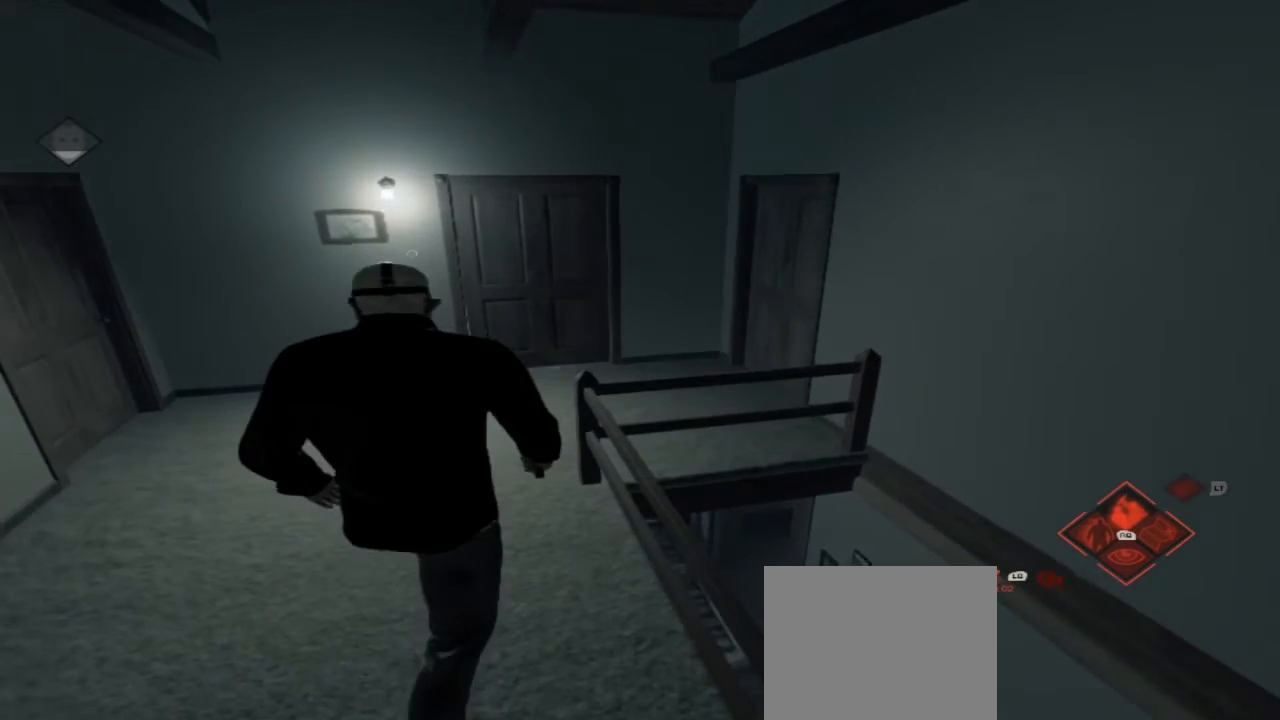
{"buttons": [], "left_stick": "up", "right_stick": "center", "events": []}
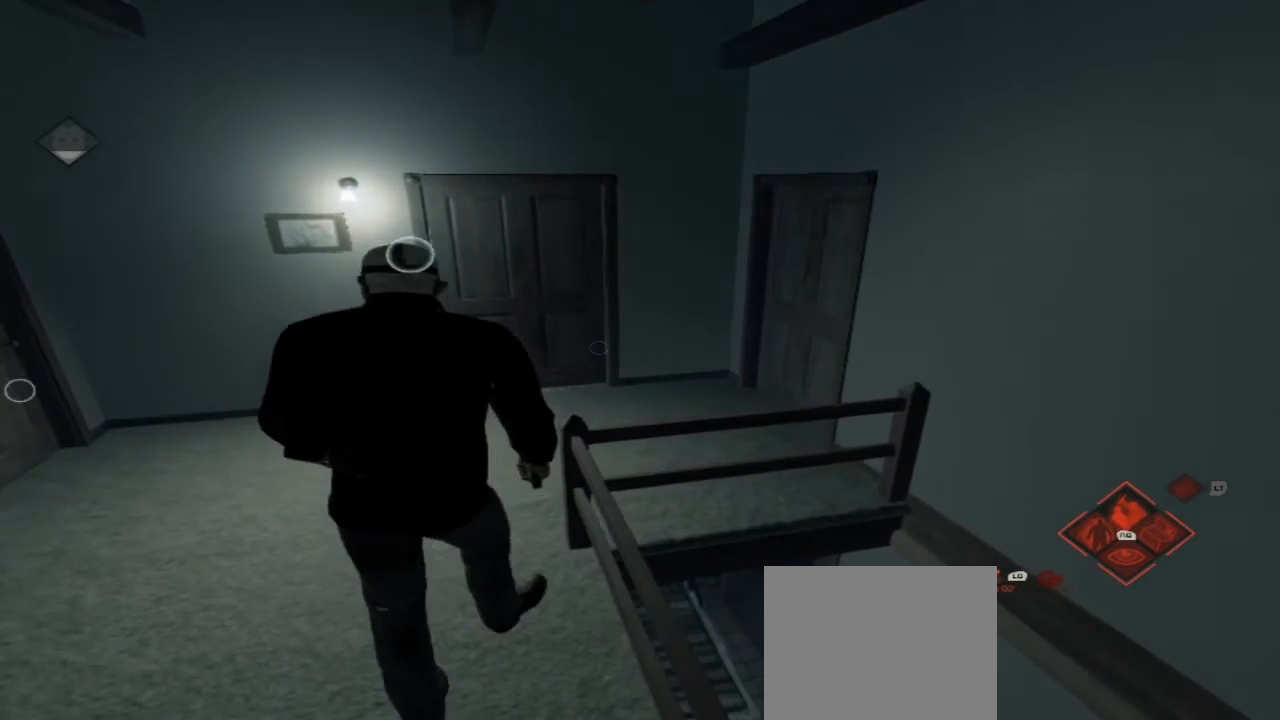
{"buttons": [], "left_stick": "up", "right_stick": "center", "events": []}
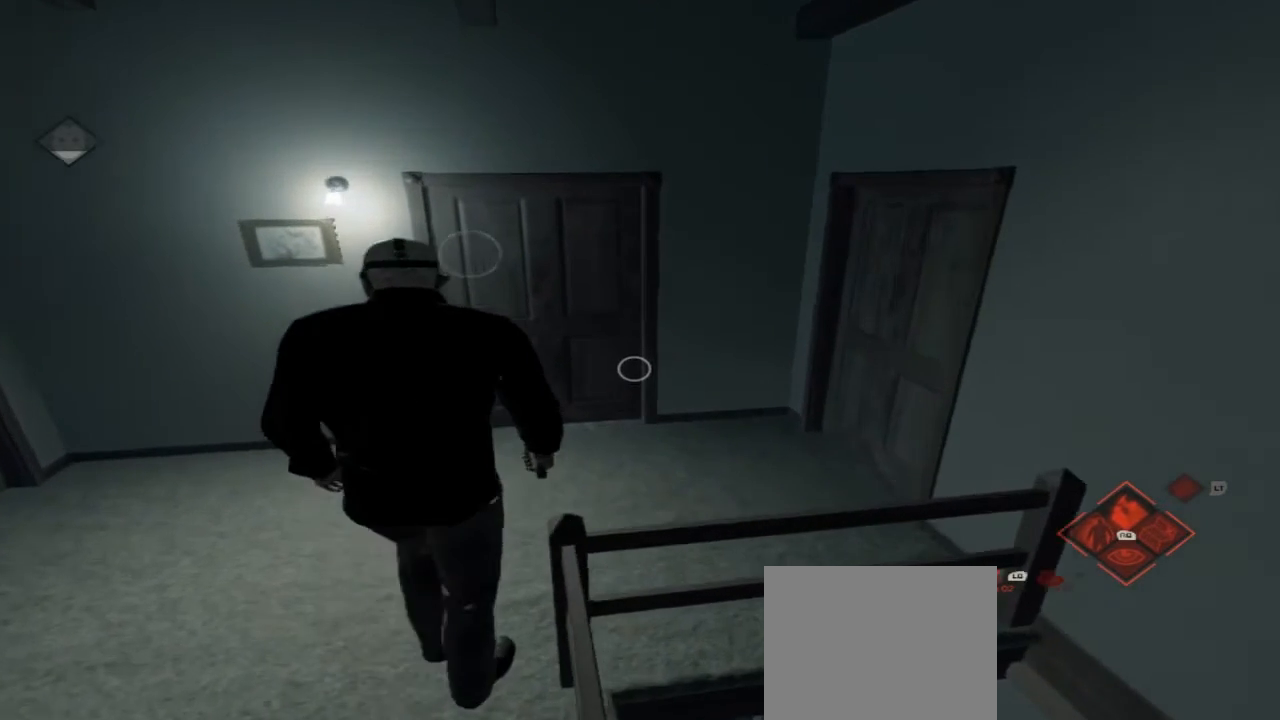
{"buttons": [], "left_stick": "up", "right_stick": "center", "events": []}
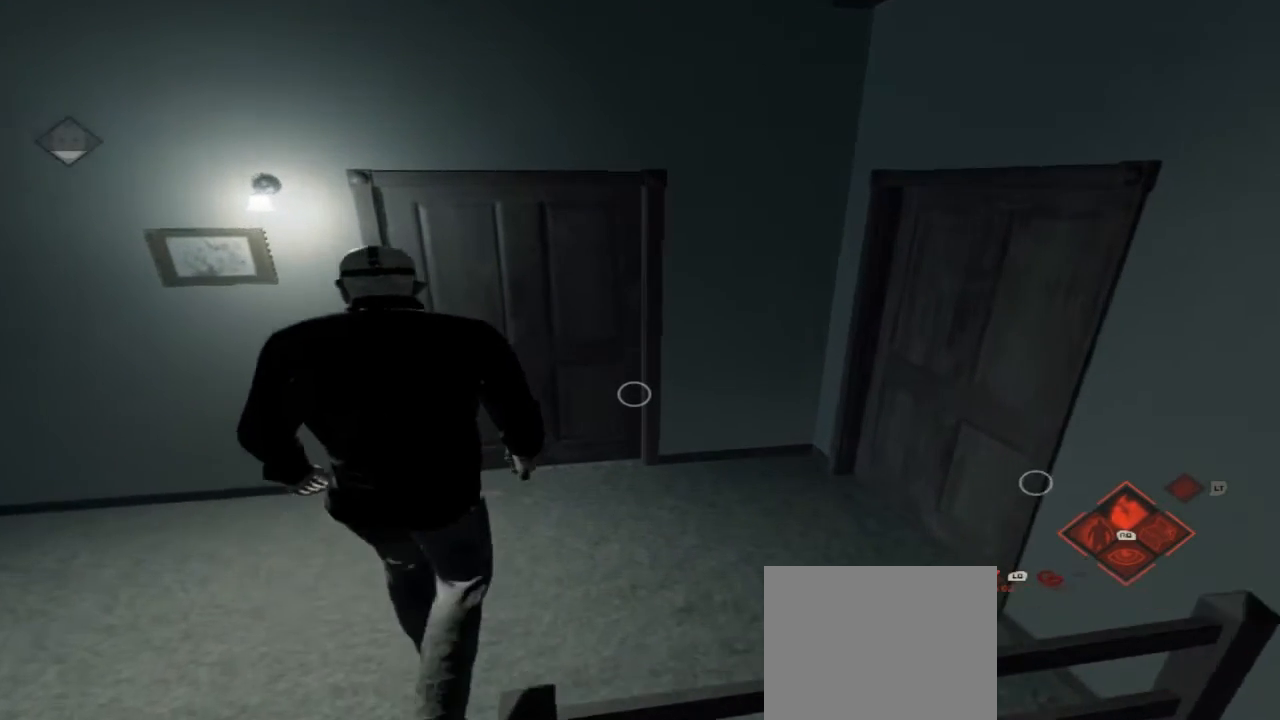
{"buttons": [], "left_stick": "up", "right_stick": "center", "events": [[100, "A", "down"], [267, "A", "up"], [367, "A", "down"], [500, "A", "up"]]}
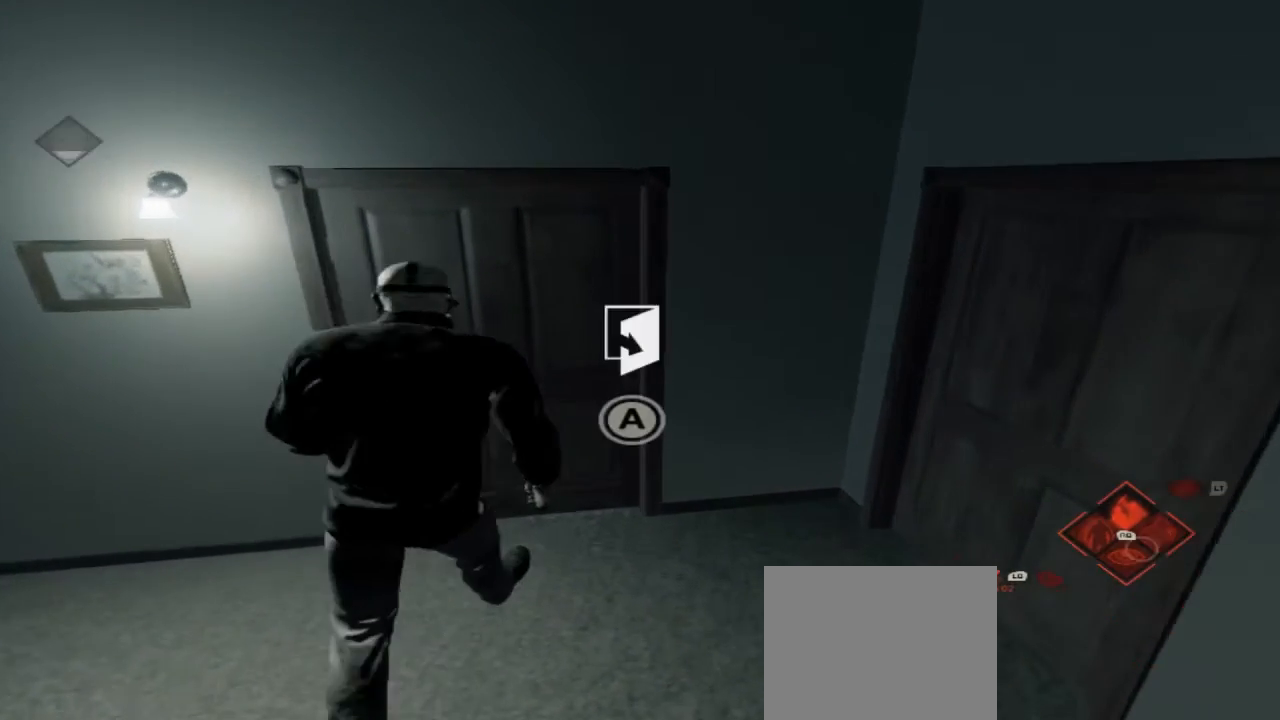
{"buttons": ["A"], "left_stick": "center", "right_stick": "center", "events": [[67, "A", "down"], [200, "A", "up"], [267, "A", "down"], [367, "A", "up"], [367, "left_stick", "center"], [433, "A", "down"]]}
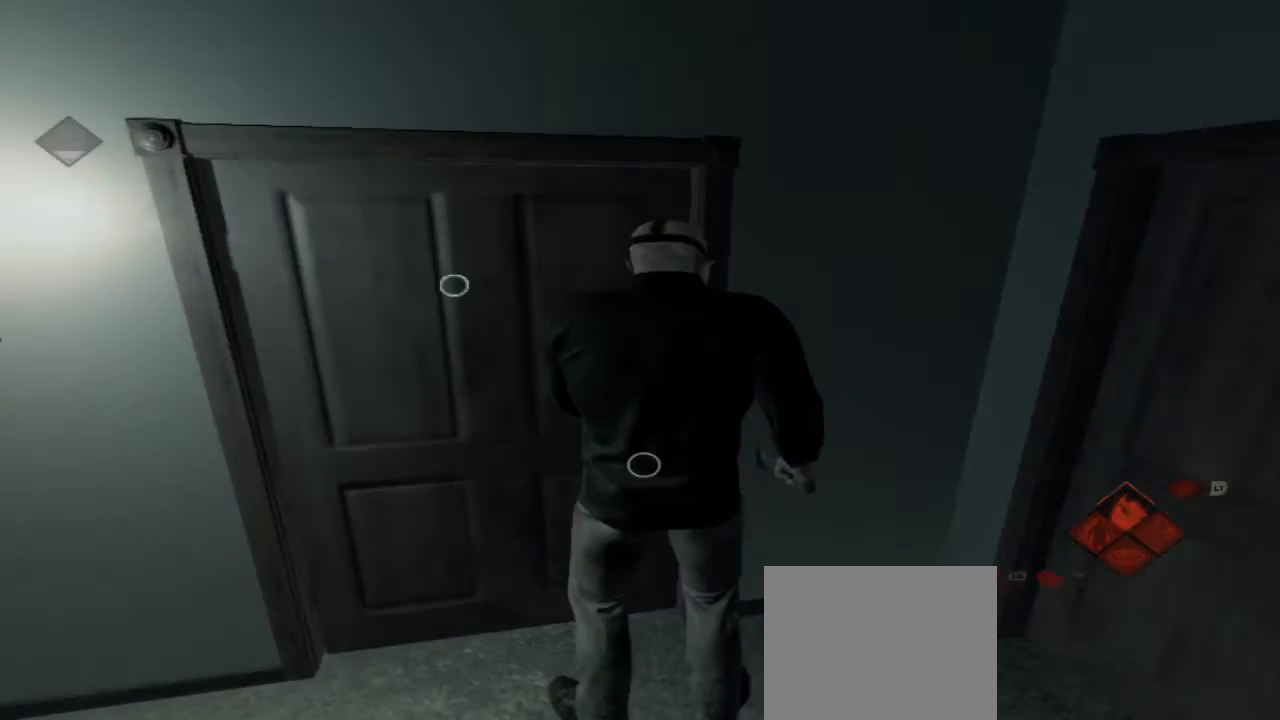
{"buttons": [], "left_stick": "center", "right_stick": "center", "events": [[67, "A", "up"]]}